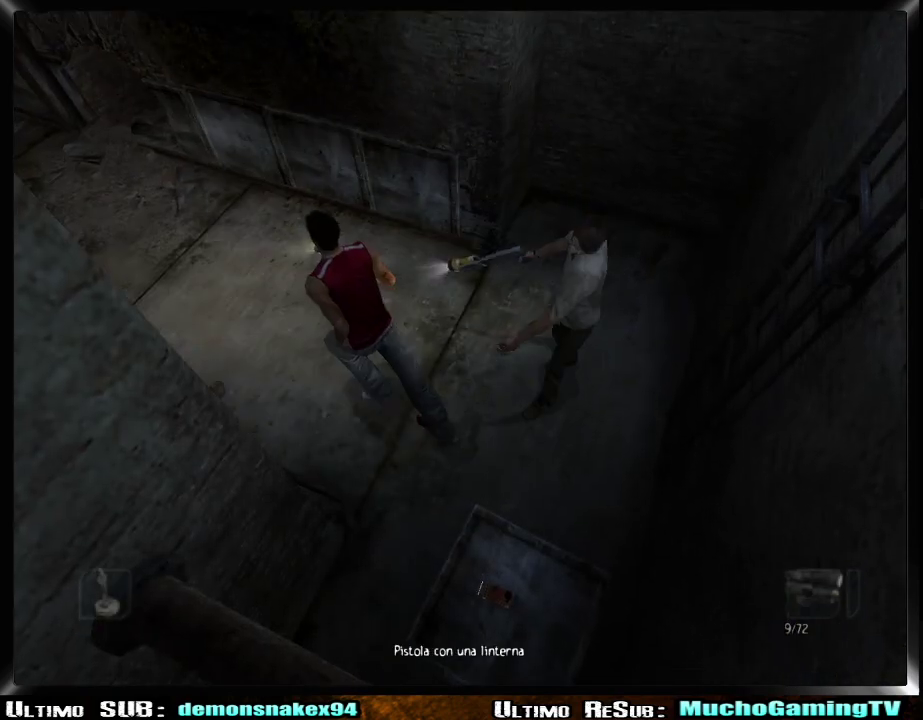
Gameplay with a controller (PlayStation layout); each line is a JSON object with the inputs held at the frame after it. "events" lists button and stick changes between this image and that frame as [ms after this image, input, new state], when the widget could be followed in between. Not read: L1 R1.
{"buttons": ["R2"], "left_stick": "up-left", "right_stick": "center", "events": [[50, "R2", "up"], [50, "left_stick", "up"], [200, "left_stick", "up-left"], [400, "R2", "down"]]}
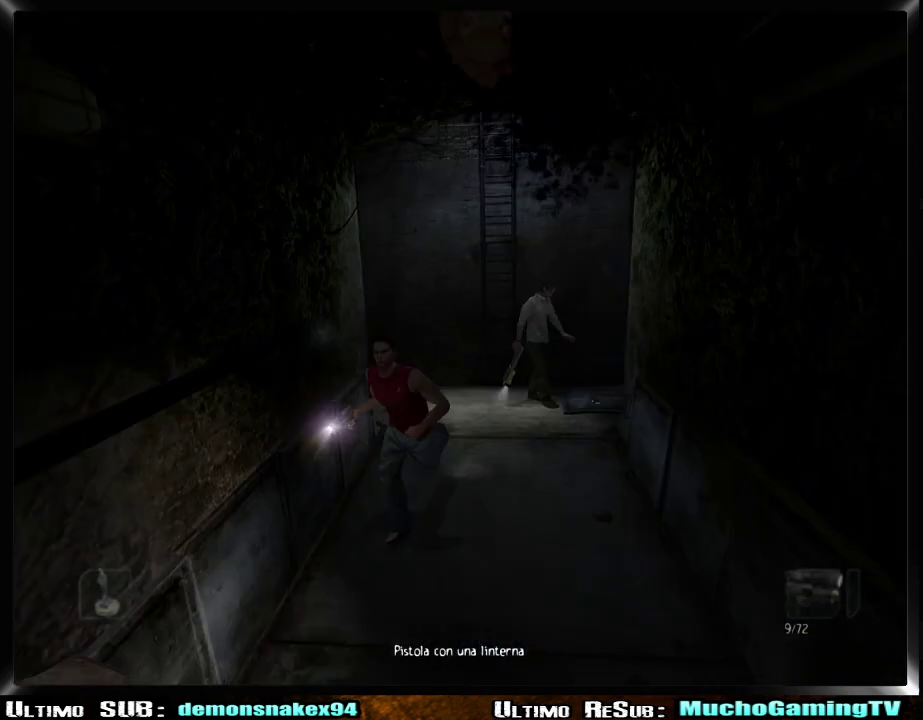
{"buttons": ["R2"], "left_stick": "down", "right_stick": "center", "events": [[100, "left_stick", "right"], [267, "left_stick", "down-left"], [367, "left_stick", "down"]]}
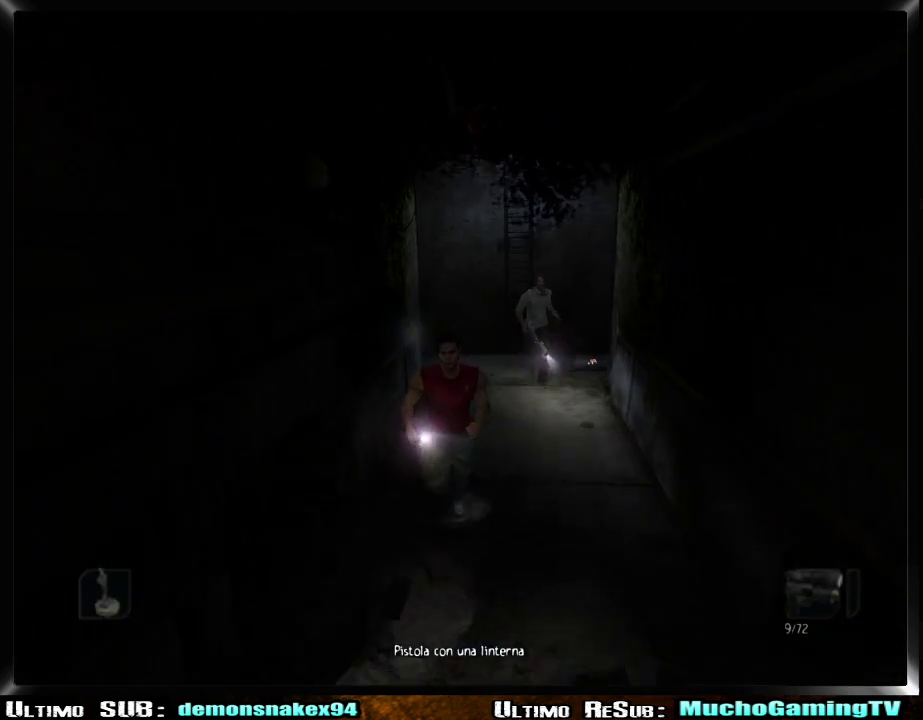
{"buttons": ["R2"], "left_stick": "down", "right_stick": "center", "events": []}
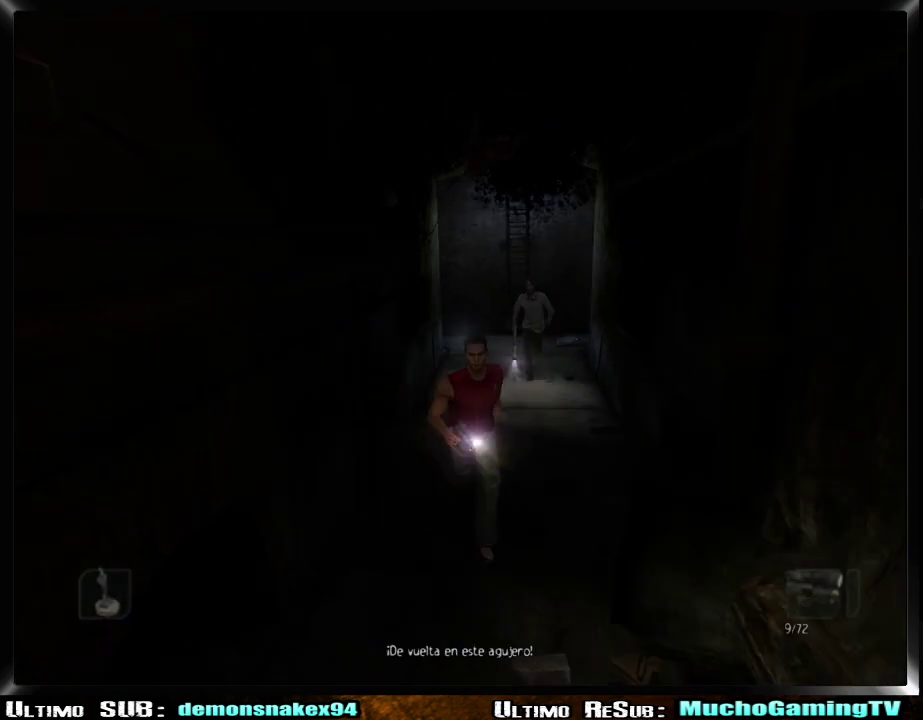
{"buttons": ["R2"], "left_stick": "down-left", "right_stick": "center", "events": [[467, "left_stick", "down-left"]]}
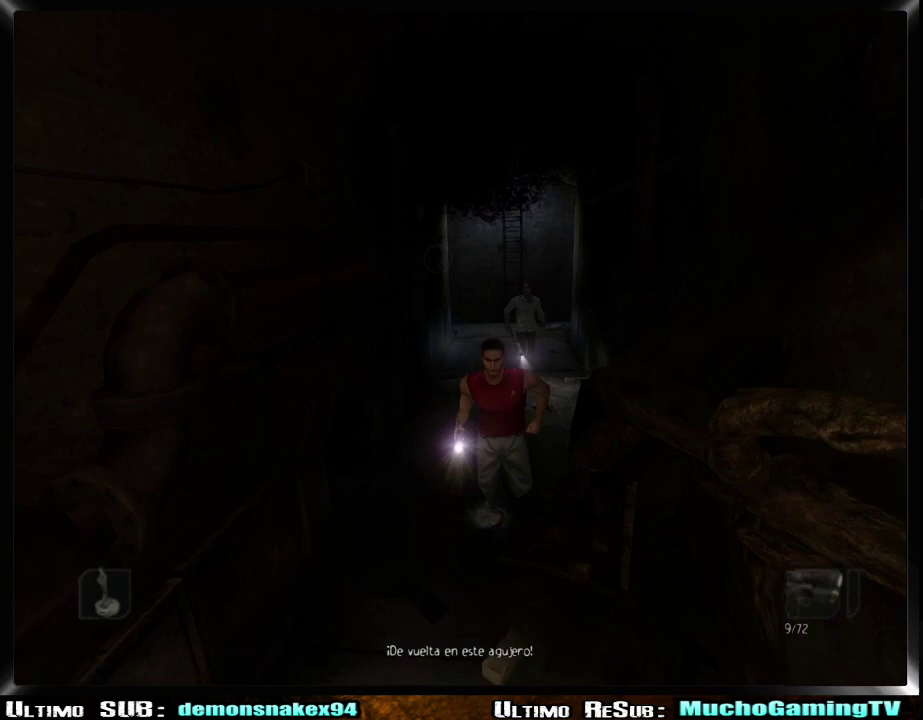
{"buttons": ["R2"], "left_stick": "down", "right_stick": "center", "events": [[133, "left_stick", "down"]]}
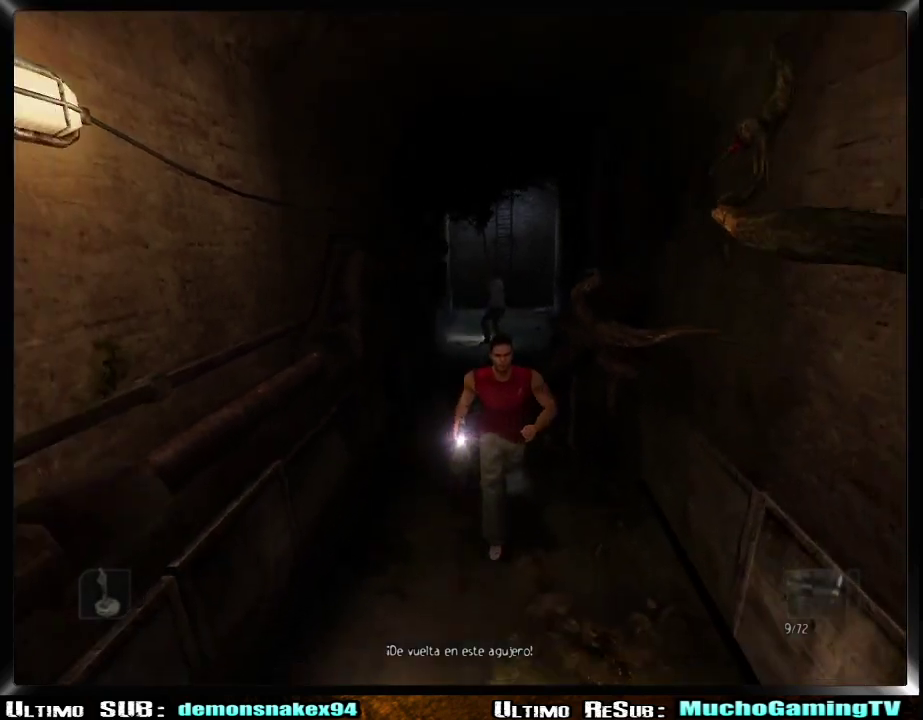
{"buttons": ["L2"], "left_stick": "up-right", "right_stick": "center", "events": [[33, "R2", "up"], [100, "left_stick", "left"], [150, "left_stick", "up-left"], [200, "L2", "down"], [267, "left_stick", "up"], [317, "left_stick", "up-right"], [367, "CROSS", "down"], [467, "CROSS", "up"]]}
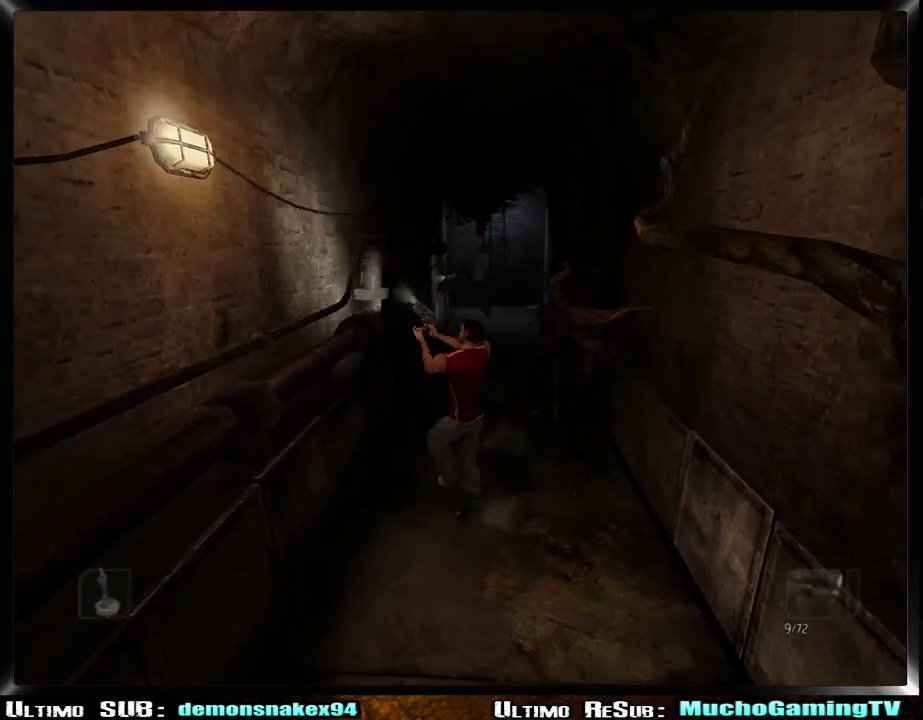
{"buttons": ["L2"], "left_stick": "up-right", "right_stick": "center", "events": [[16, "CROSS", "down"], [100, "CROSS", "up"], [150, "CROSS", "down"], [233, "CROSS", "up"], [283, "L2", "up"], [417, "left_stick", "up"], [467, "left_stick", "up-right"], [500, "L2", "down"]]}
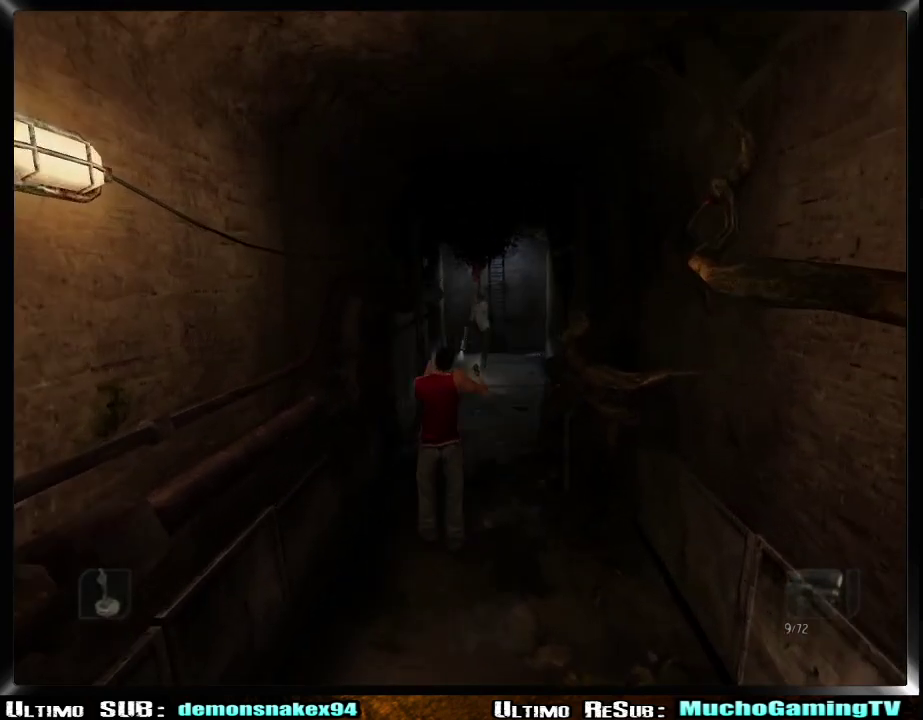
{"buttons": ["L2"], "left_stick": "center", "right_stick": "center", "events": [[100, "CROSS", "down"], [384, "left_stick", "center"], [484, "CROSS", "up"]]}
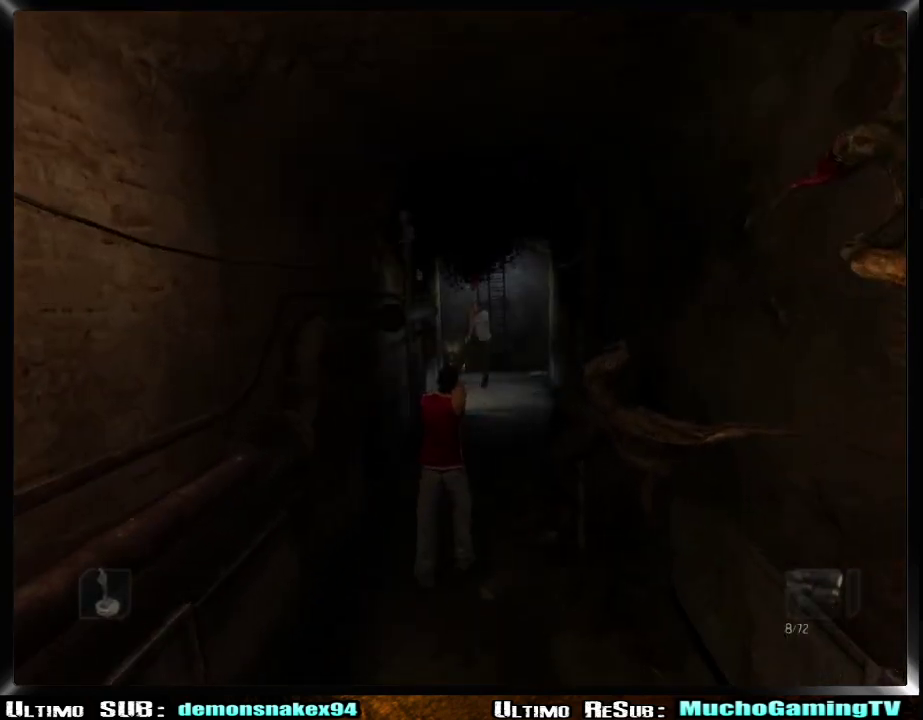
{"buttons": [], "left_stick": "down", "right_stick": "center", "events": [[50, "CROSS", "down"], [166, "CROSS", "up"], [216, "CROSS", "down"], [333, "CROSS", "up"], [417, "left_stick", "down"], [433, "L2", "up"]]}
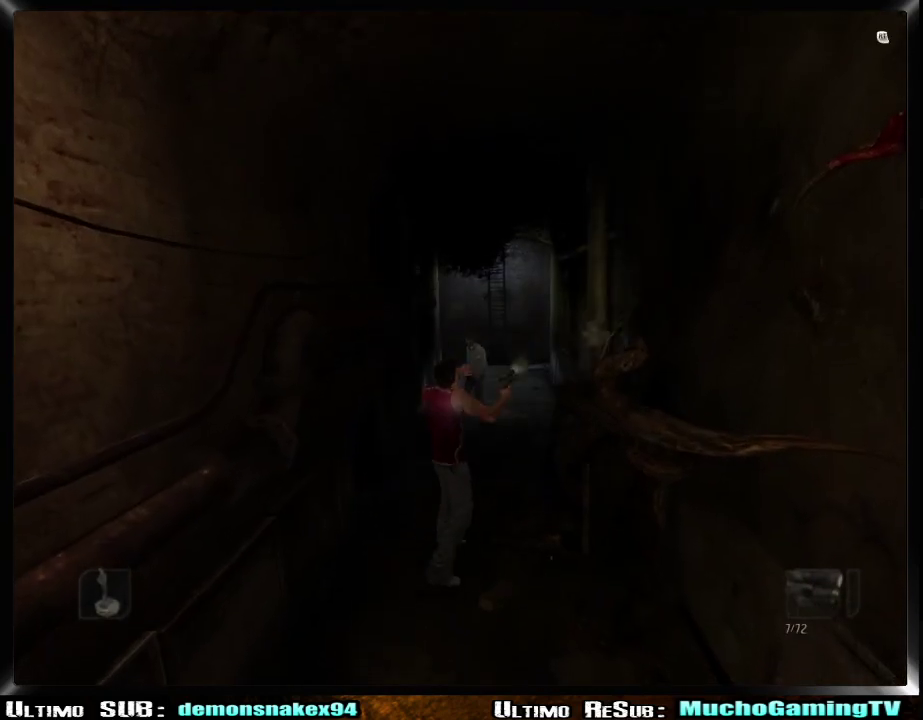
{"buttons": ["R2"], "left_stick": "down-left", "right_stick": "center", "events": [[150, "left_stick", "down-left"], [200, "R2", "down"]]}
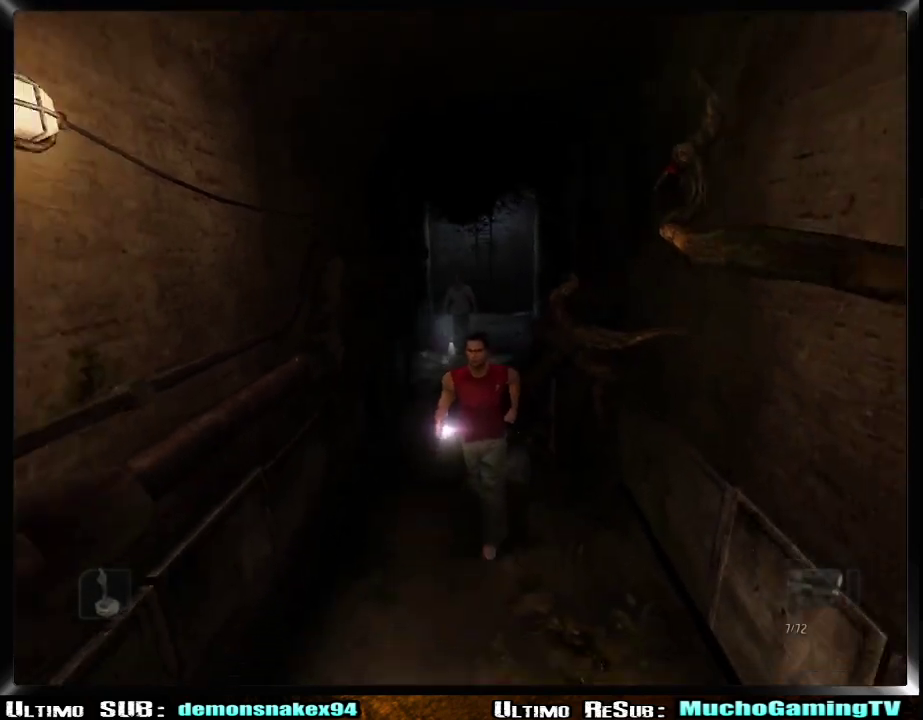
{"buttons": ["R2"], "left_stick": "down-left", "right_stick": "center", "events": []}
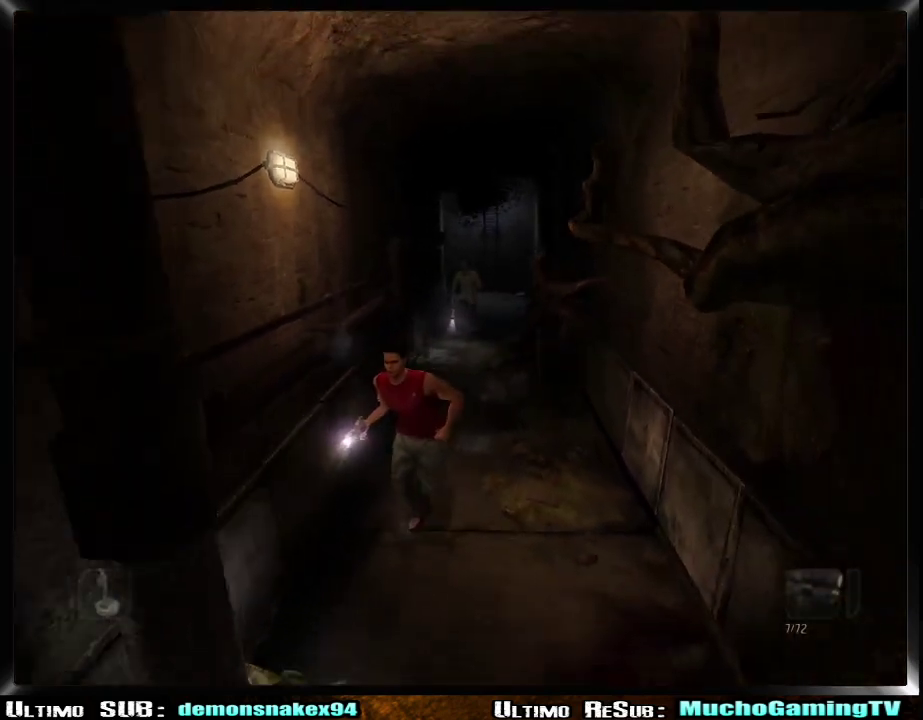
{"buttons": ["R2"], "left_stick": "down", "right_stick": "center", "events": [[84, "R2", "up"], [317, "left_stick", "down"], [451, "R2", "down"]]}
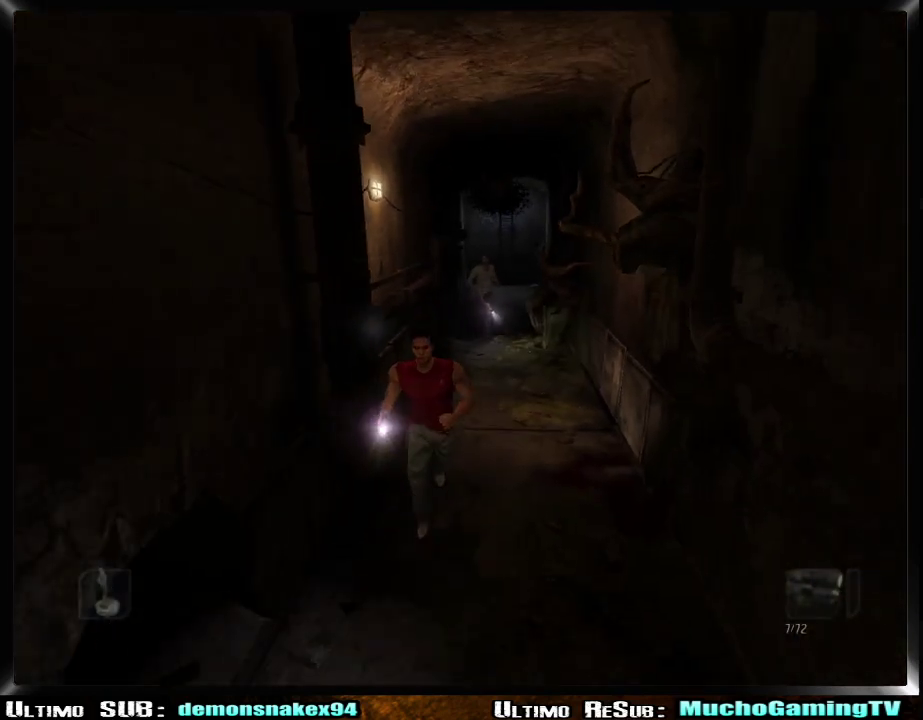
{"buttons": ["R2"], "left_stick": "down", "right_stick": "center", "events": []}
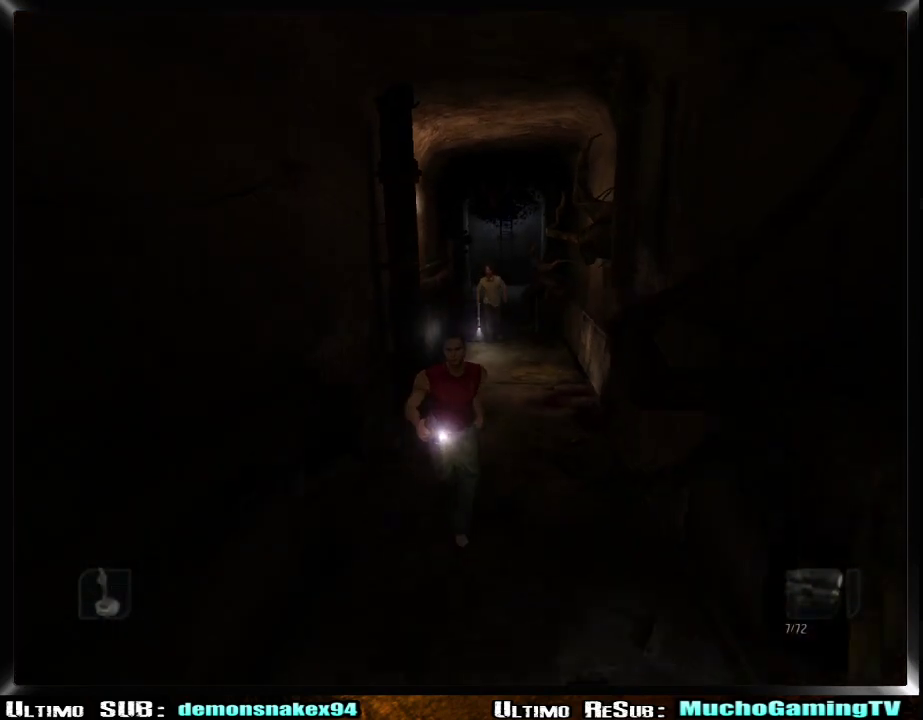
{"buttons": ["R2"], "left_stick": "down-left", "right_stick": "center", "events": [[33, "left_stick", "down-left"]]}
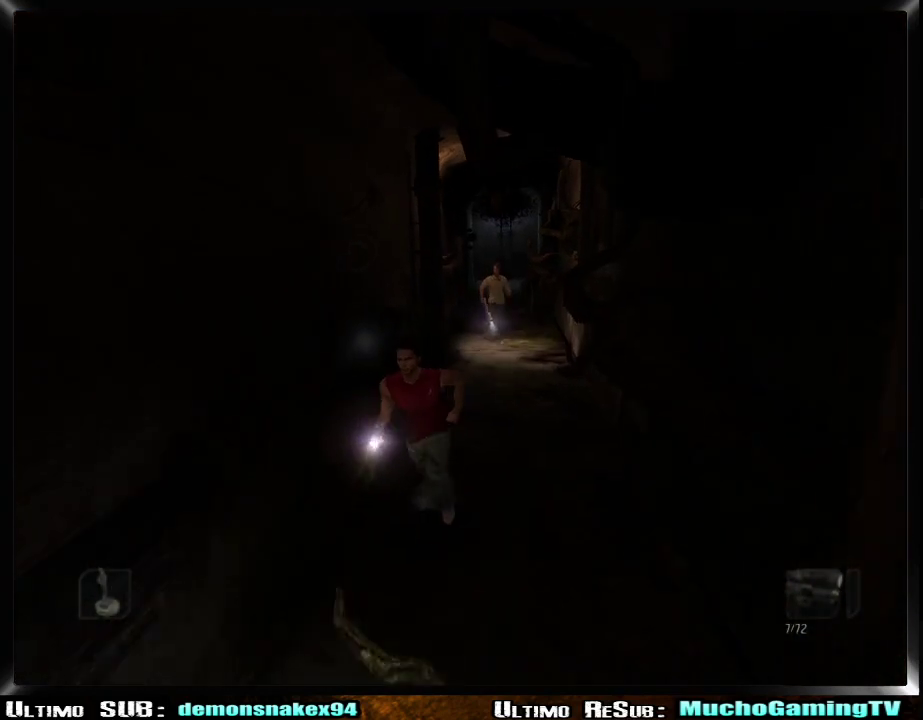
{"buttons": ["R2"], "left_stick": "down-left", "right_stick": "center", "events": []}
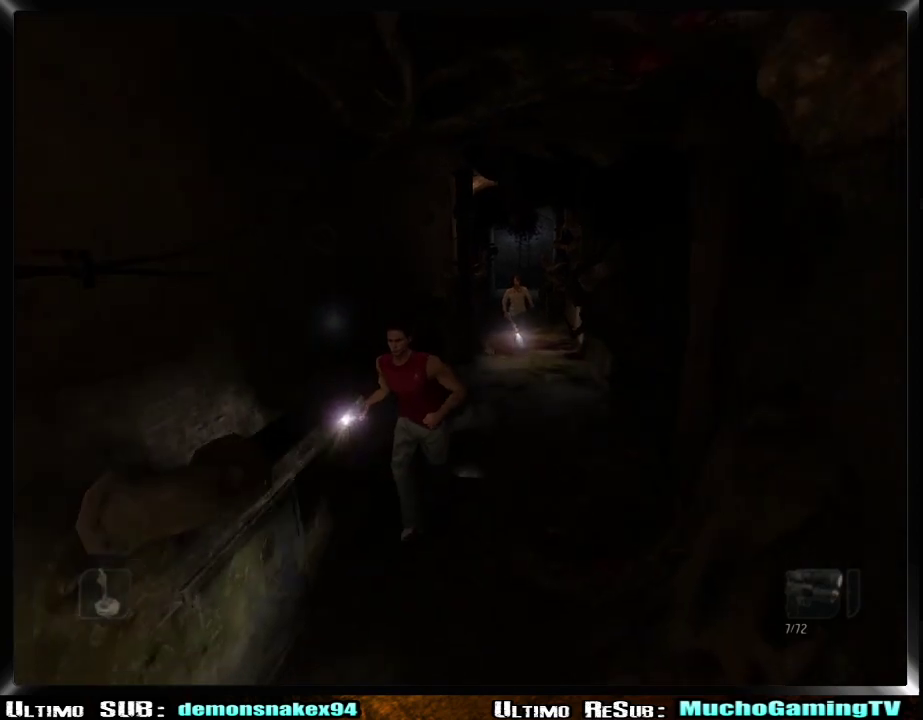
{"buttons": ["R2"], "left_stick": "down-left", "right_stick": "center", "events": []}
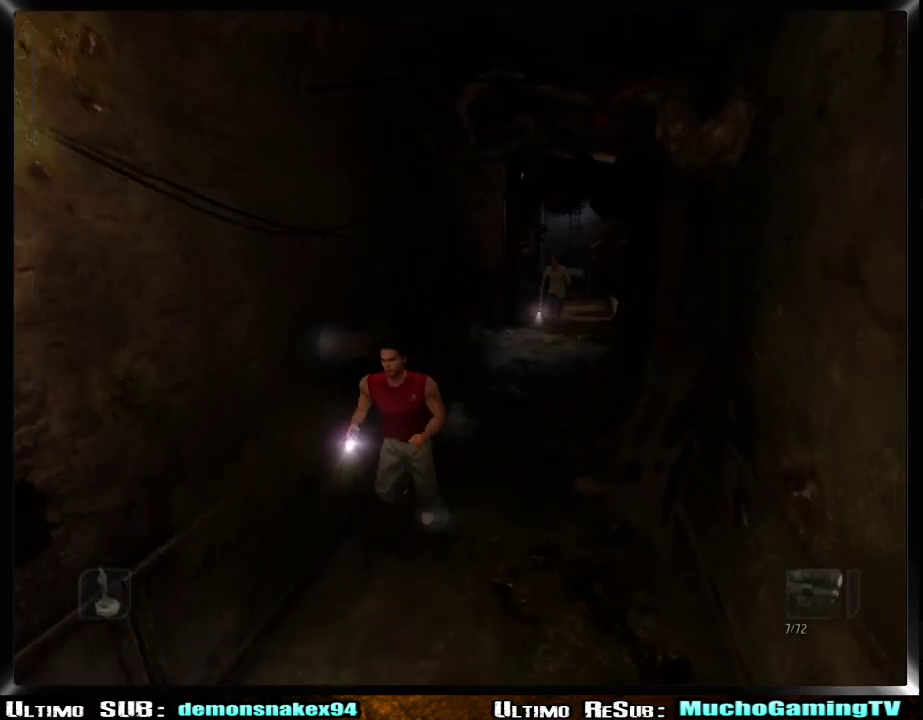
{"buttons": [], "left_stick": "left", "right_stick": "center", "events": [[183, "R2", "up"], [400, "left_stick", "left"]]}
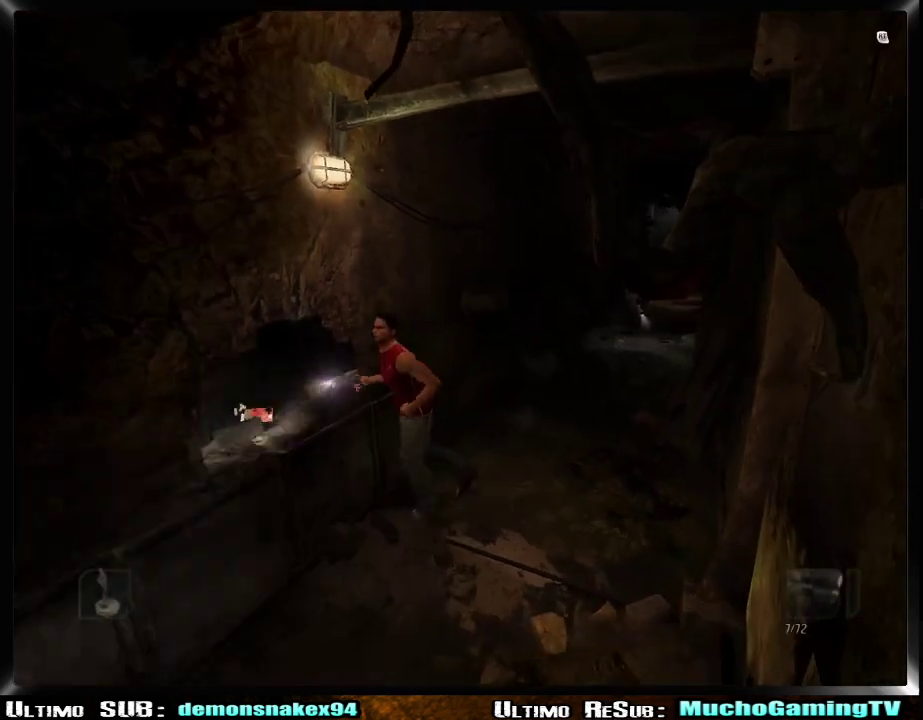
{"buttons": ["CROSS"], "left_stick": "left", "right_stick": "center", "events": [[67, "CROSS", "down"], [167, "CROSS", "up"], [234, "CROSS", "down"], [300, "CROSS", "up"], [384, "CROSS", "down"]]}
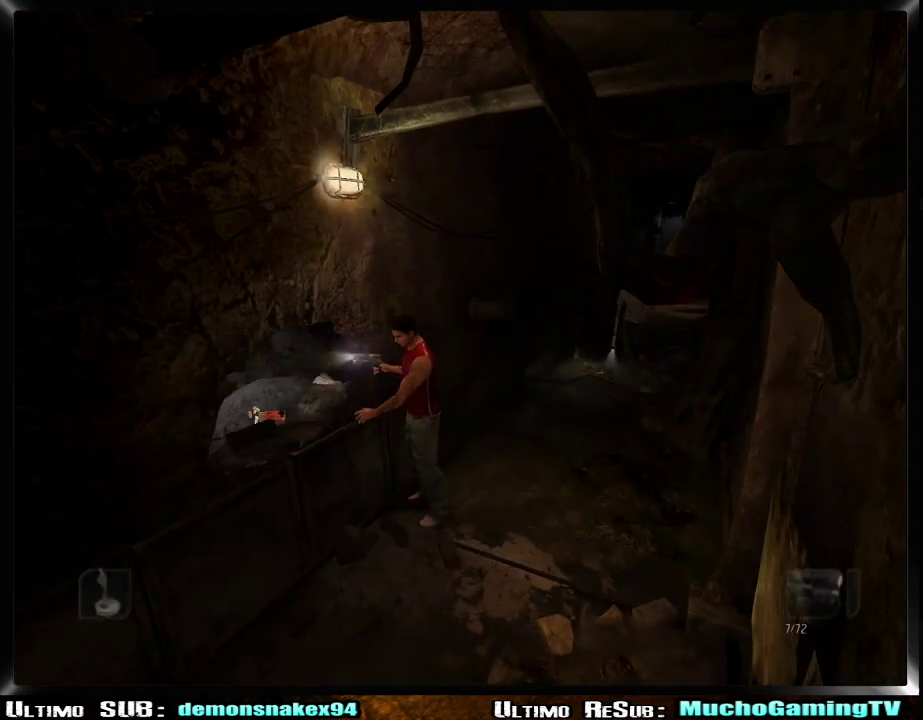
{"buttons": [], "left_stick": "center", "right_stick": "center", "events": [[16, "CROSS", "up"], [83, "left_stick", "center"]]}
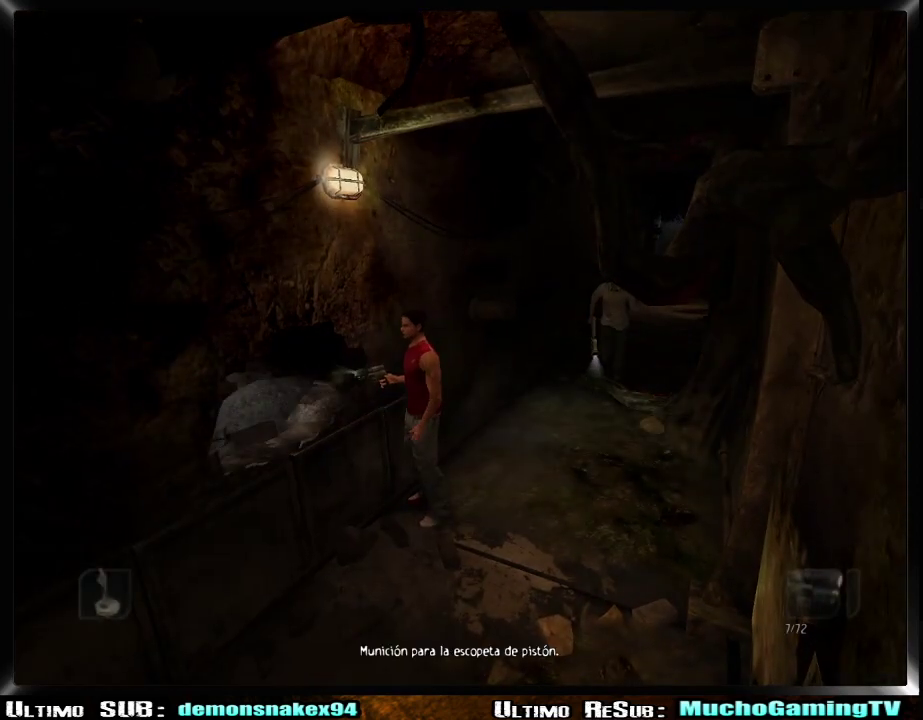
{"buttons": ["R2"], "left_stick": "down-left", "right_stick": "center", "events": [[33, "left_stick", "down"], [350, "left_stick", "down-left"], [384, "R2", "down"]]}
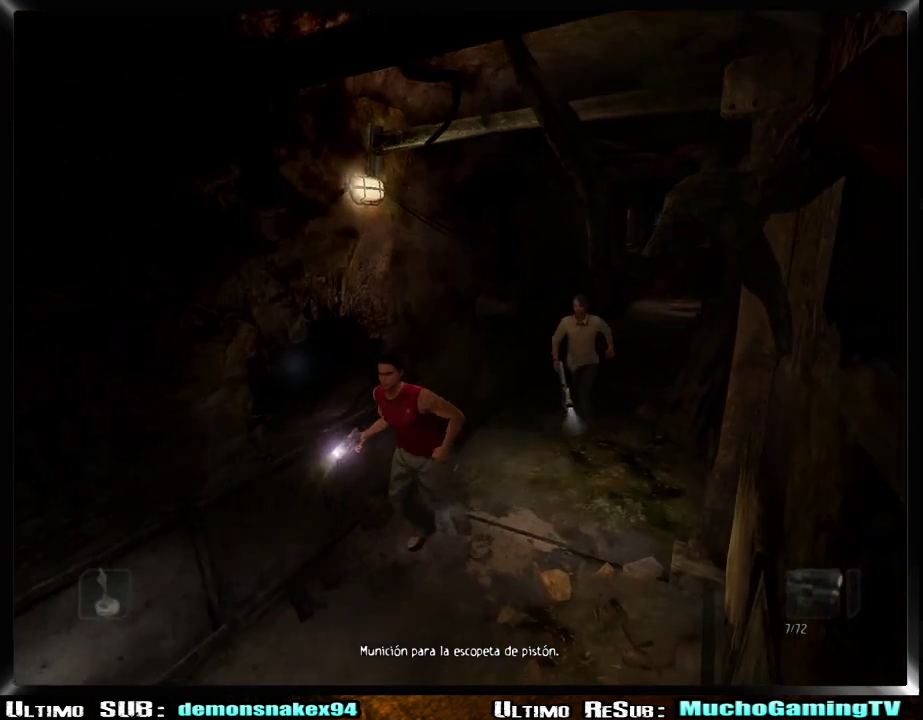
{"buttons": ["R2"], "left_stick": "left", "right_stick": "center", "events": [[467, "left_stick", "left"]]}
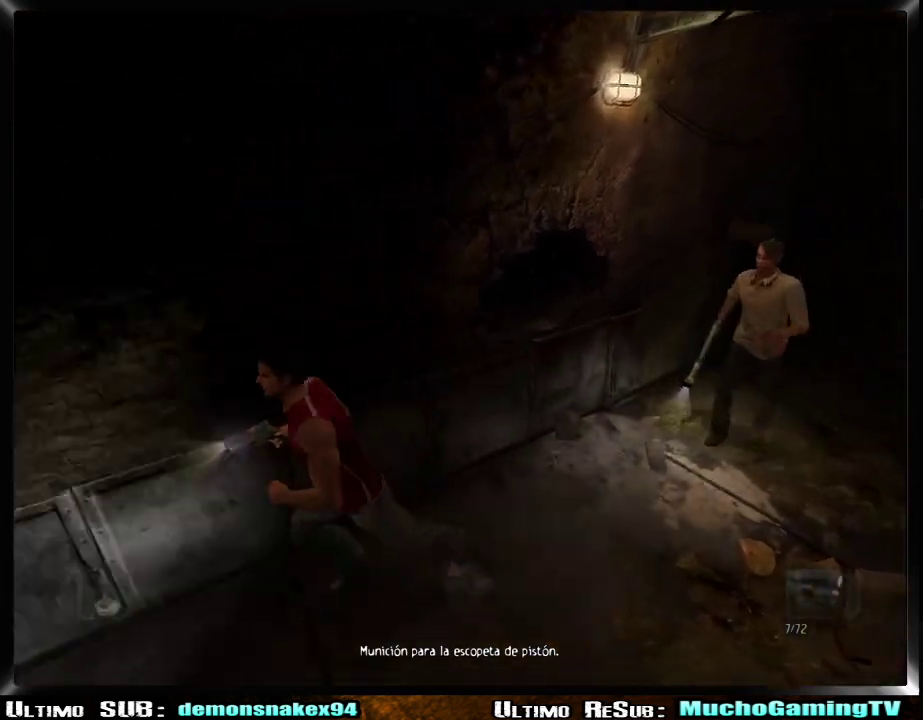
{"buttons": ["R2"], "left_stick": "left", "right_stick": "center"}
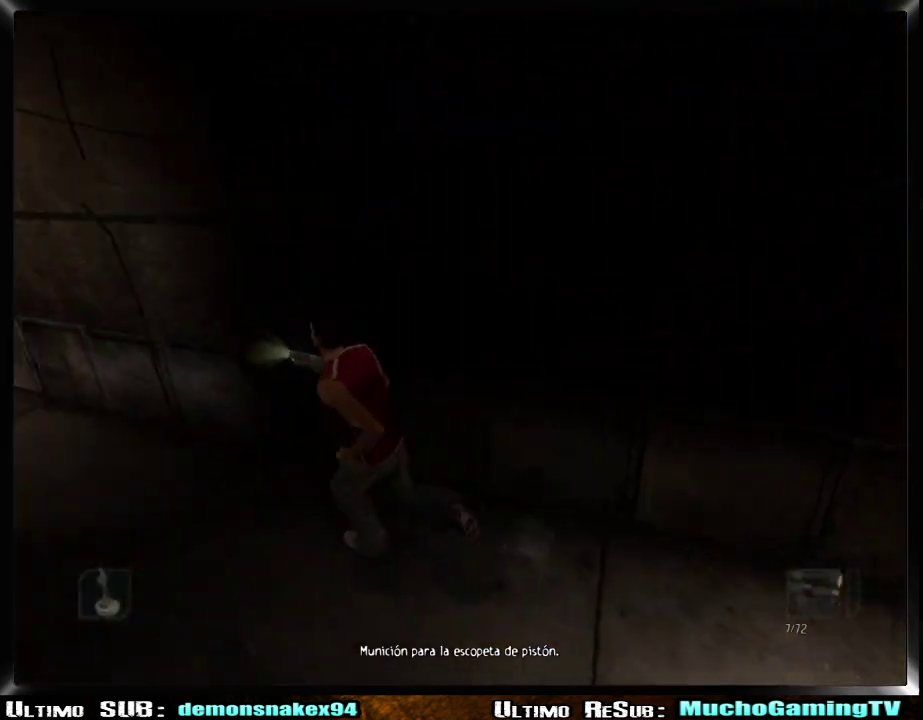
{"buttons": ["R2"], "left_stick": "up-left", "right_stick": "center", "events": [[400, "left_stick", "up-left"]]}
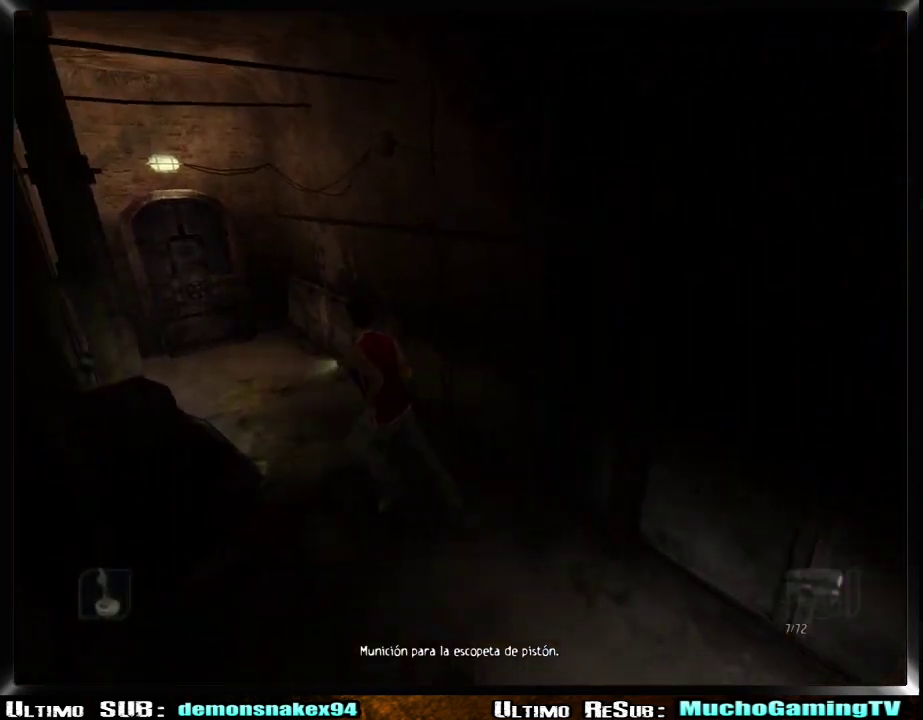
{"buttons": ["R2"], "left_stick": "up-left", "right_stick": "center", "events": []}
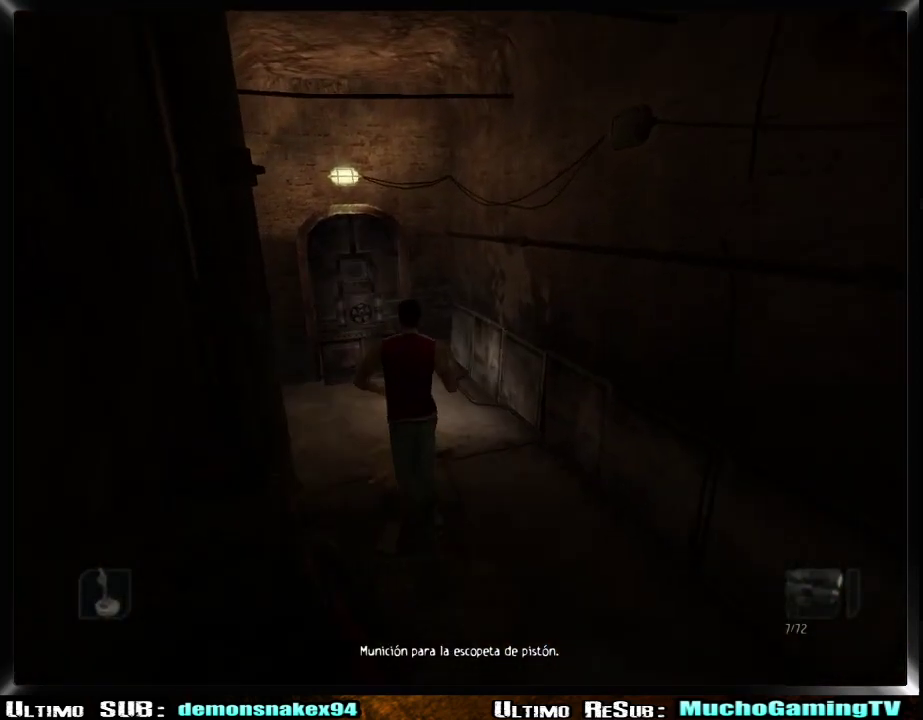
{"buttons": ["R2"], "left_stick": "up-left", "right_stick": "center", "events": []}
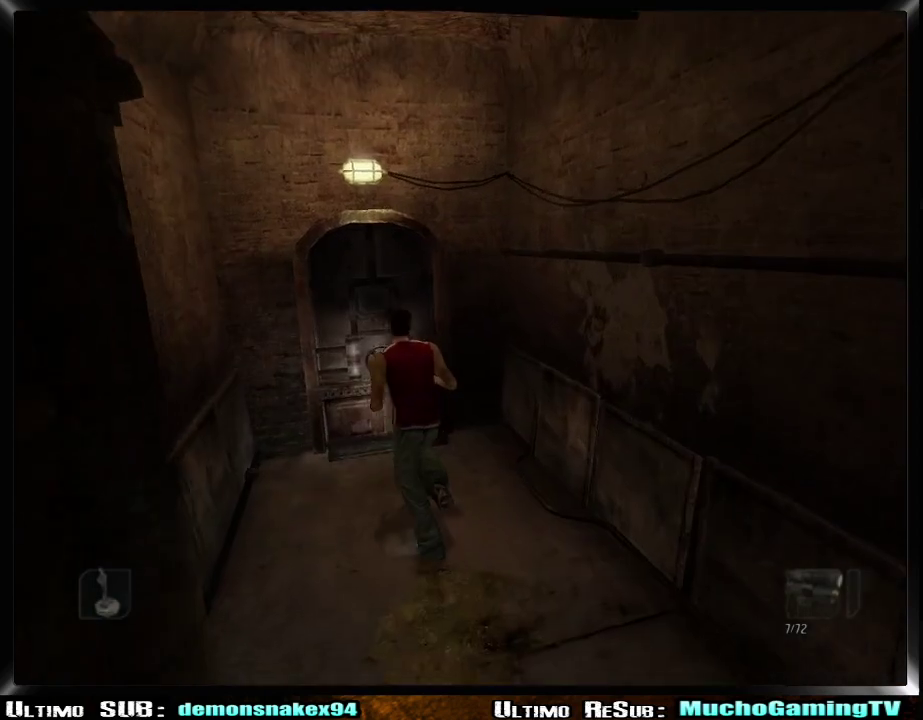
{"buttons": [], "left_stick": "up", "right_stick": "center", "events": [[50, "R2", "up"], [117, "CROSS", "down"], [200, "CROSS", "up"], [284, "CROSS", "down"], [367, "CROSS", "up"], [417, "CROSS", "down"], [434, "left_stick", "up"], [501, "CROSS", "up"]]}